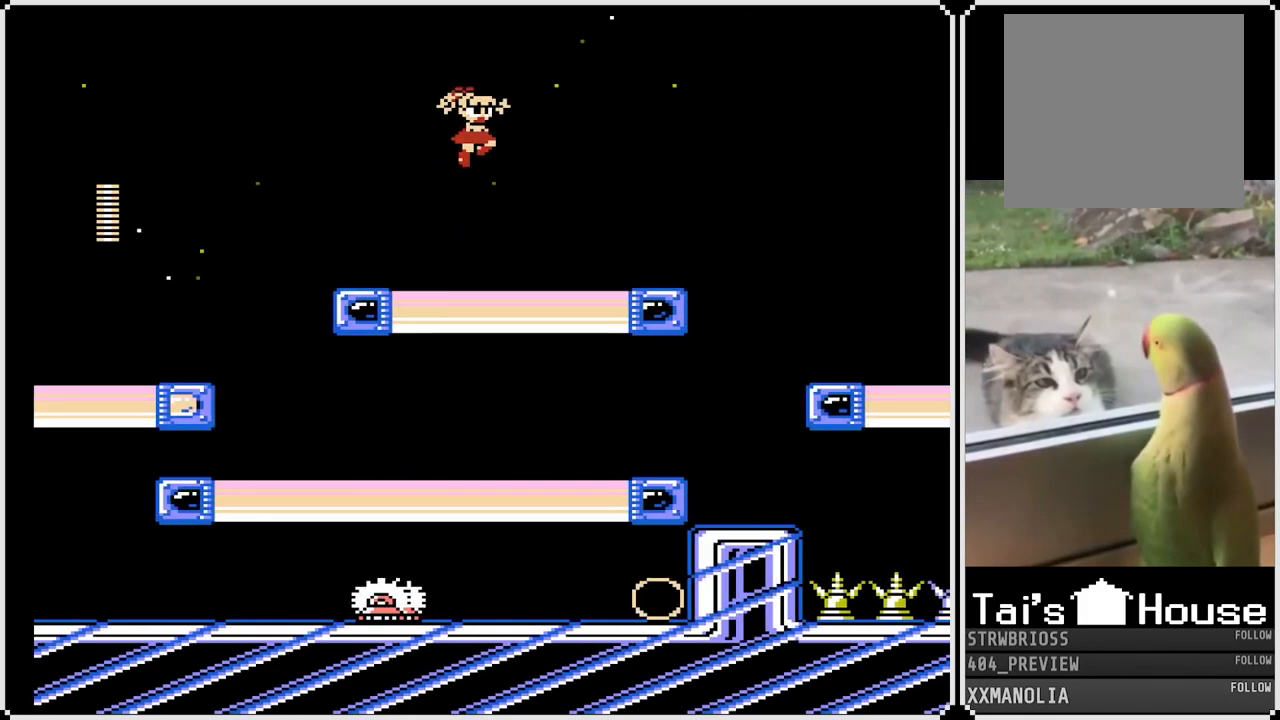
Gameplay with a controller (PlayStation layout); each line is a JSON object with the inputs held at the frame after it. "events" lists button and stick changes between this image and that frame as [ms after this image, input, new state], when the widget could be followed in between.
{"buttons": ["SQUARE"], "left_stick": "center", "right_stick": "center", "events": [[417, "DPAD_RIGHT", "up"]]}
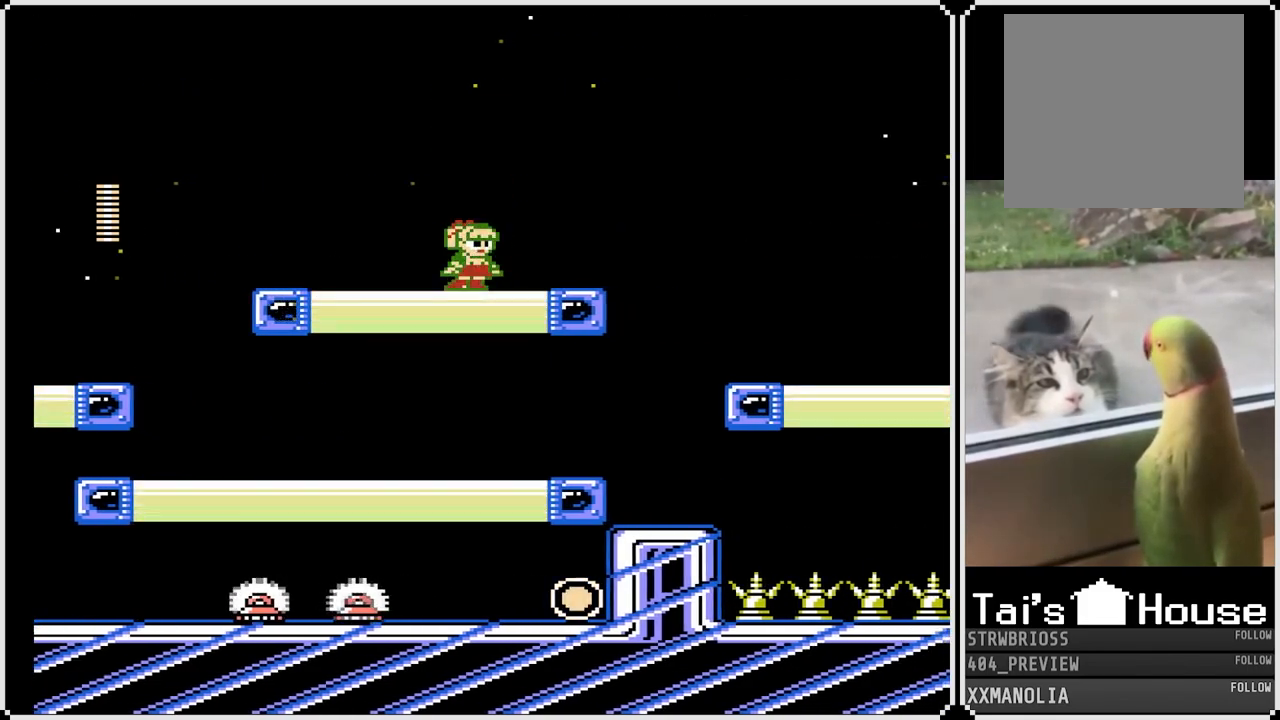
{"buttons": ["SQUARE"], "left_stick": "center", "right_stick": "center", "events": []}
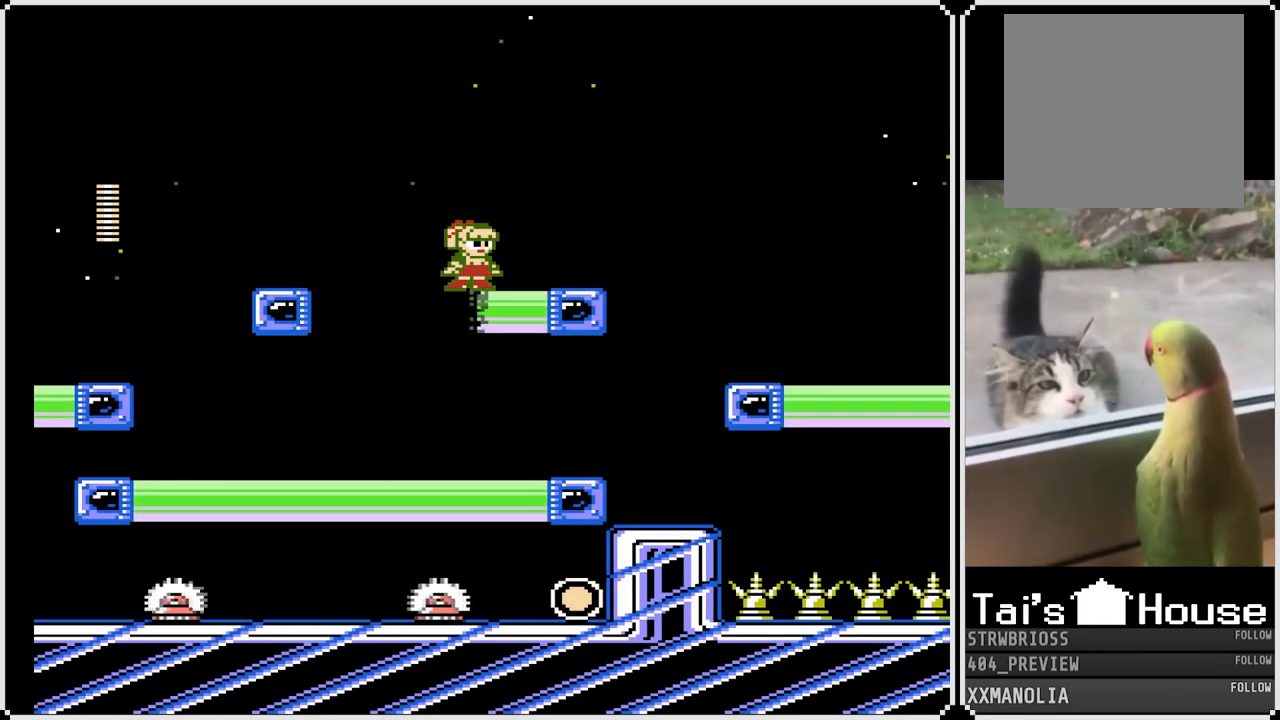
{"buttons": ["SQUARE", "DPAD_RIGHT"], "left_stick": "center", "right_stick": "center", "events": [[283, "DPAD_RIGHT", "down"]]}
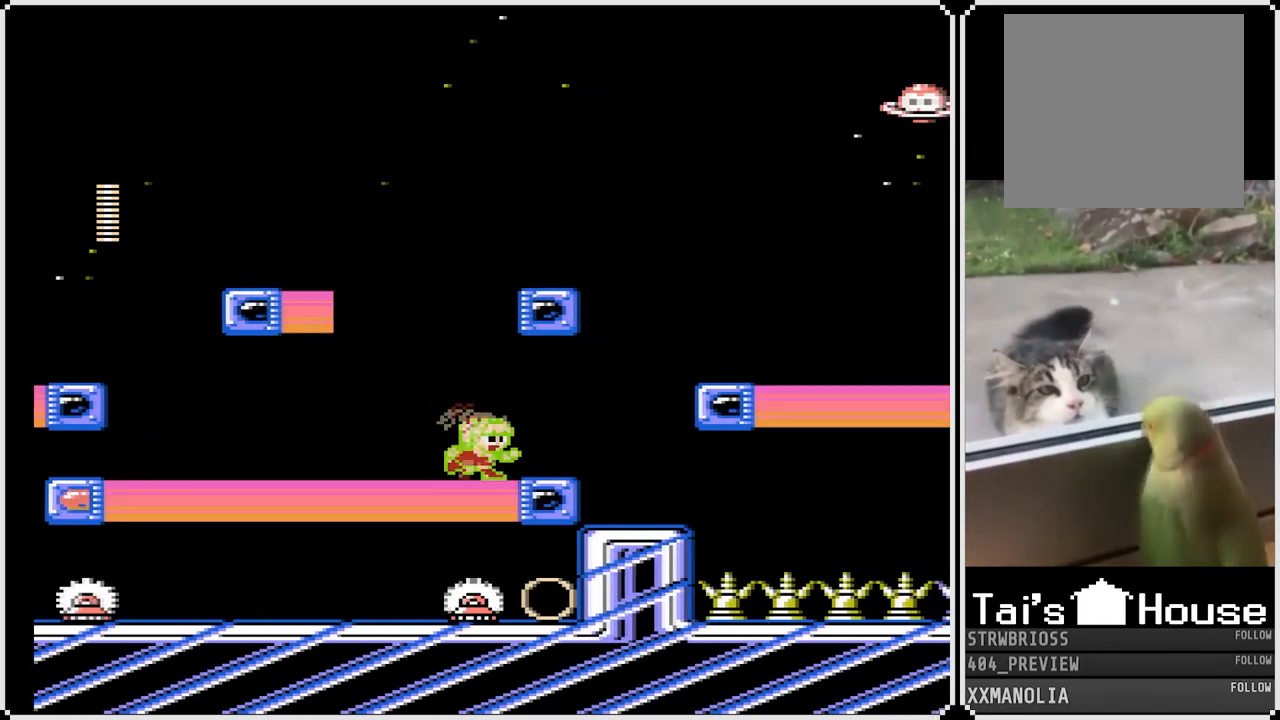
{"buttons": ["SQUARE"], "left_stick": "center", "right_stick": "center", "events": [[317, "DPAD_RIGHT", "up"]]}
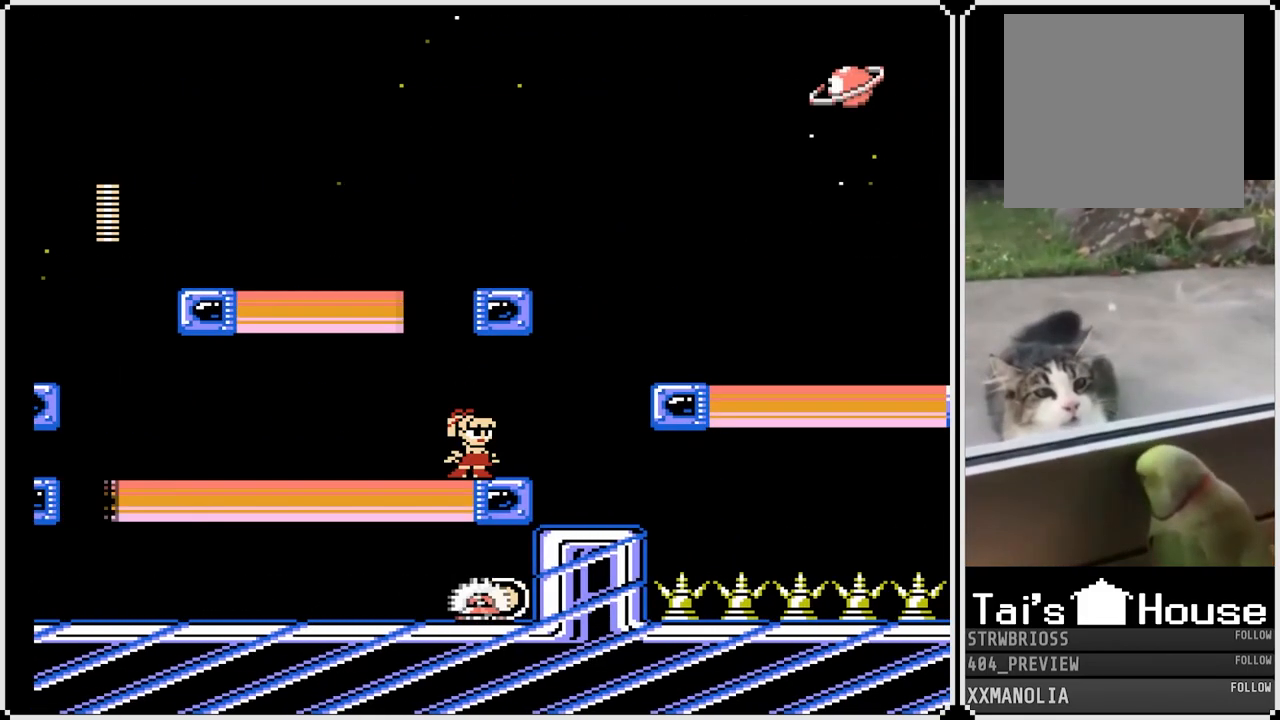
{"buttons": ["SQUARE"], "left_stick": "center", "right_stick": "center", "events": []}
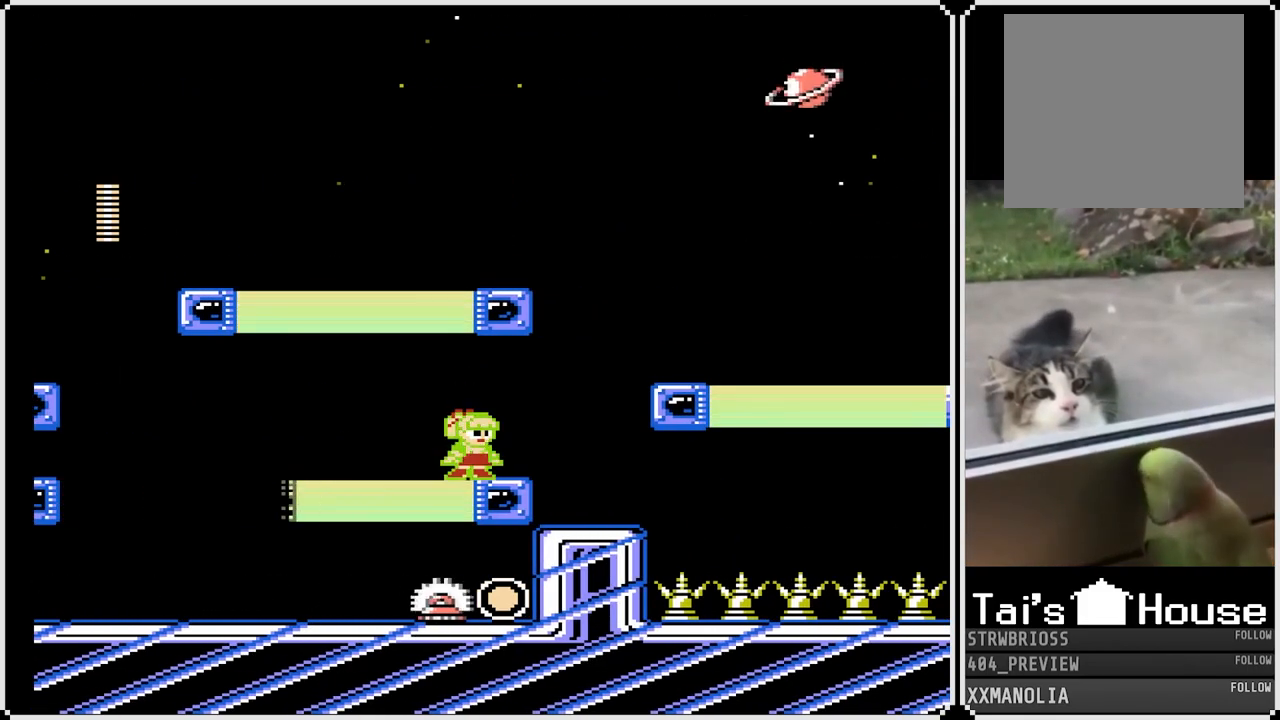
{"buttons": ["SQUARE", "DPAD_LEFT"], "left_stick": "center", "right_stick": "center", "events": [[417, "DPAD_LEFT", "down"]]}
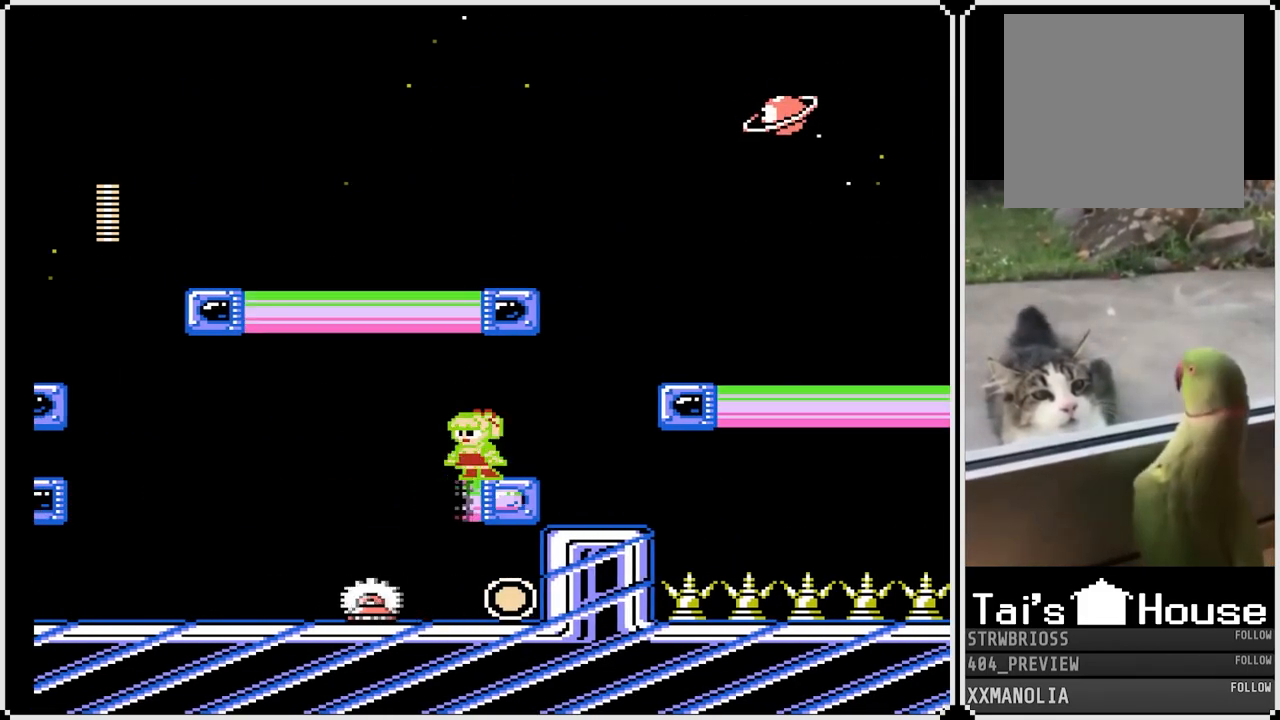
{"buttons": ["SQUARE", "DPAD_RIGHT"], "left_stick": "center", "right_stick": "center", "events": [[250, "DPAD_LEFT", "up"], [267, "DPAD_RIGHT", "down"]]}
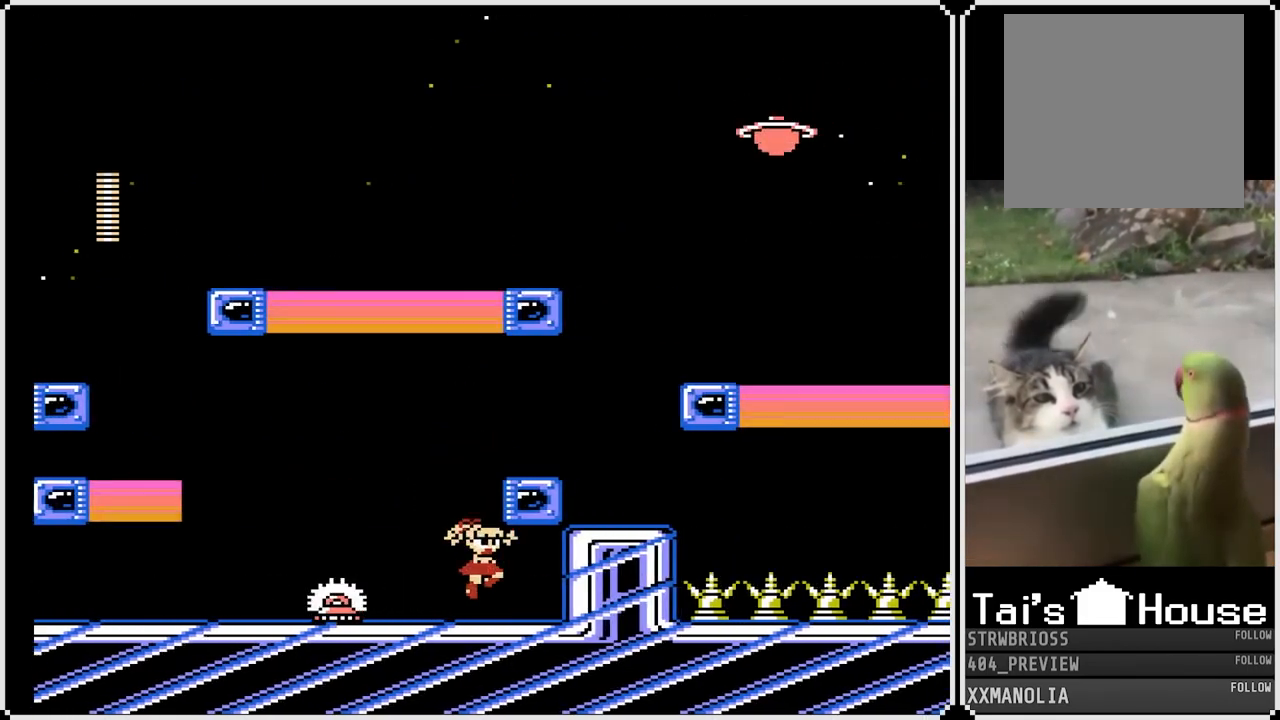
{"buttons": ["SQUARE"], "left_stick": "center", "right_stick": "center", "events": [[50, "DPAD_LEFT", "down"], [67, "DPAD_RIGHT", "up"], [433, "DPAD_LEFT", "up"]]}
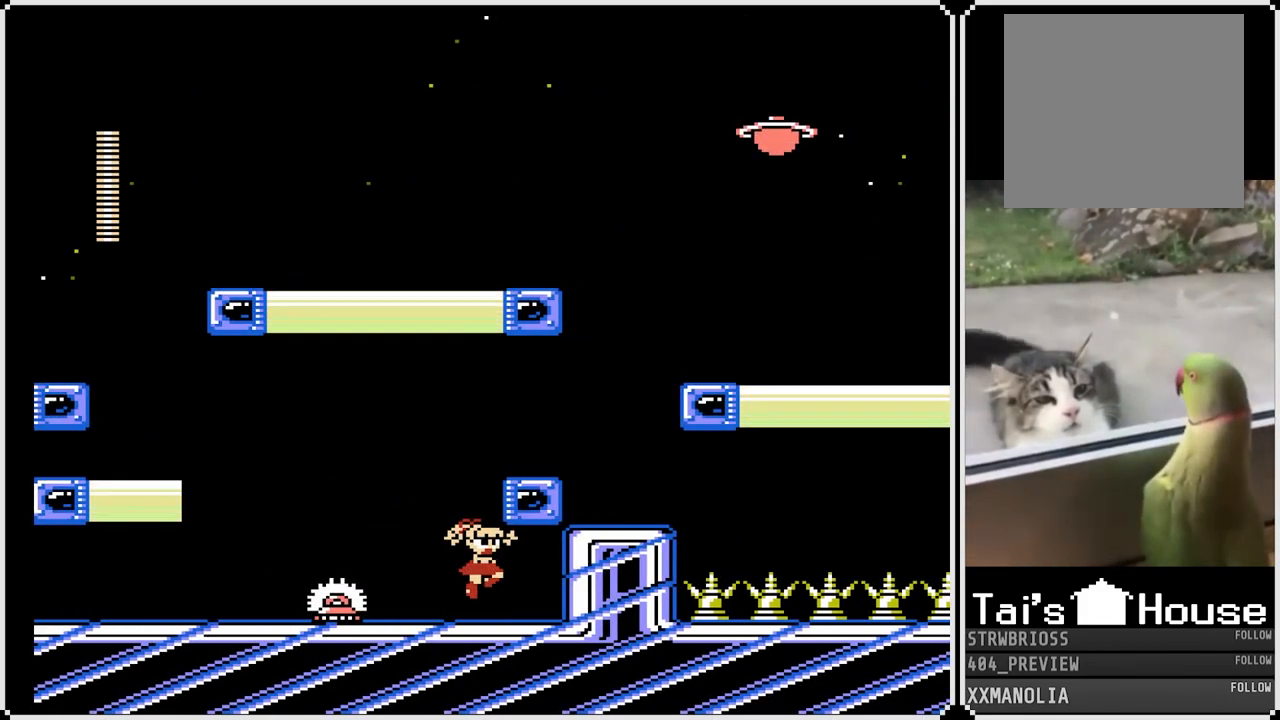
{"buttons": ["CROSS", "SQUARE", "DPAD_RIGHT"], "left_stick": "center", "right_stick": "center", "events": [[117, "DPAD_LEFT", "down"], [317, "DPAD_LEFT", "up"], [383, "CROSS", "down"], [450, "DPAD_RIGHT", "down"]]}
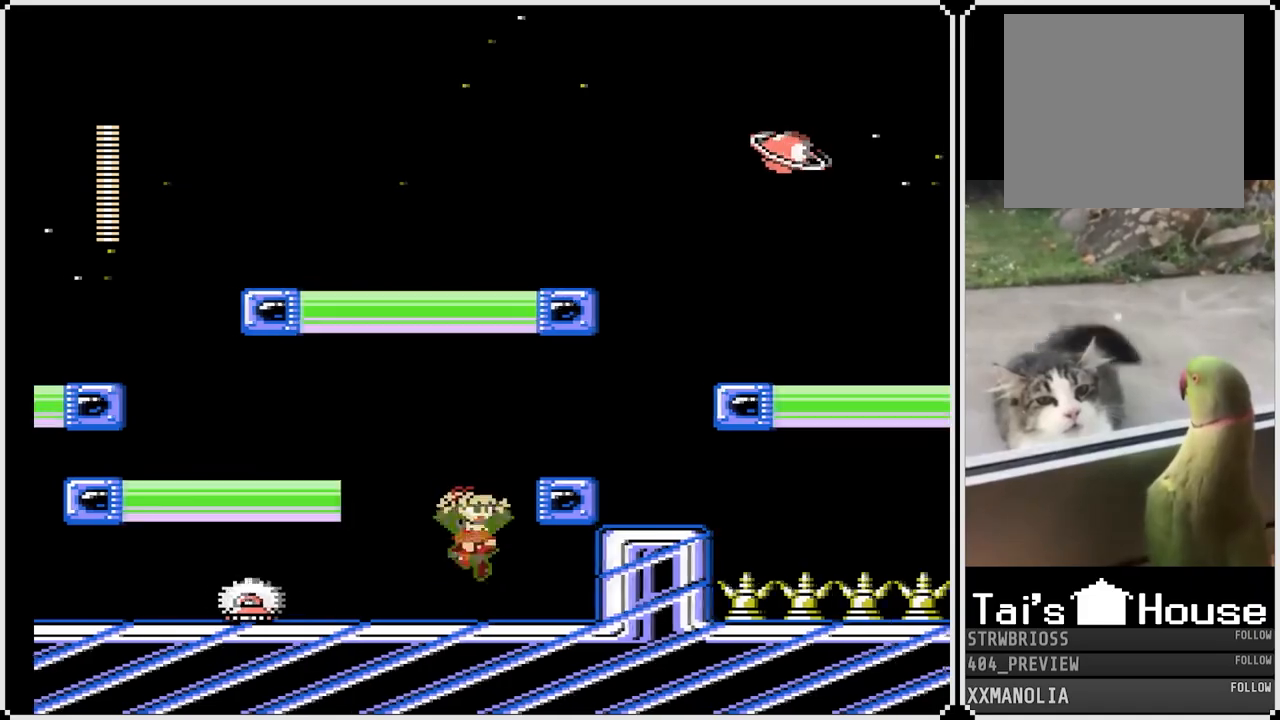
{"buttons": ["SQUARE", "DPAD_RIGHT"], "left_stick": "center", "right_stick": "center", "events": [[250, "CROSS", "up"]]}
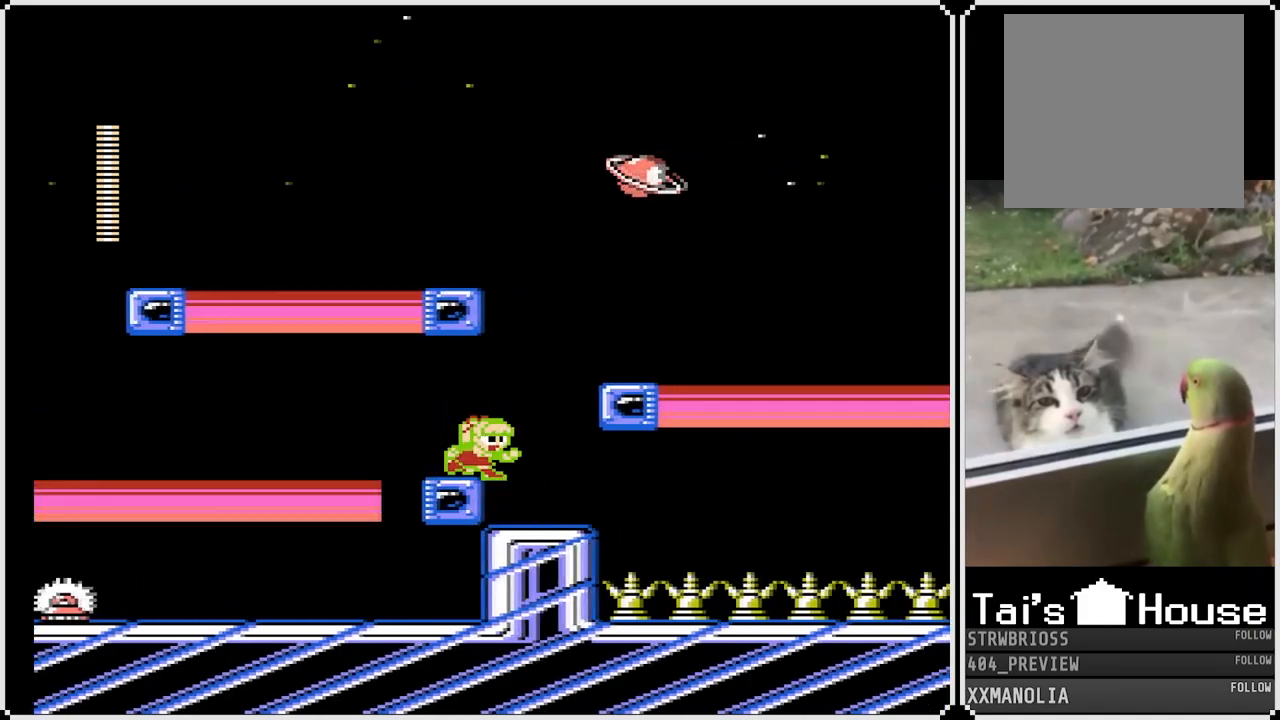
{"buttons": ["CROSS", "SQUARE", "DPAD_RIGHT"], "left_stick": "center", "right_stick": "center", "events": [[233, "DPAD_RIGHT", "up"], [400, "CROSS", "down"], [433, "DPAD_RIGHT", "down"]]}
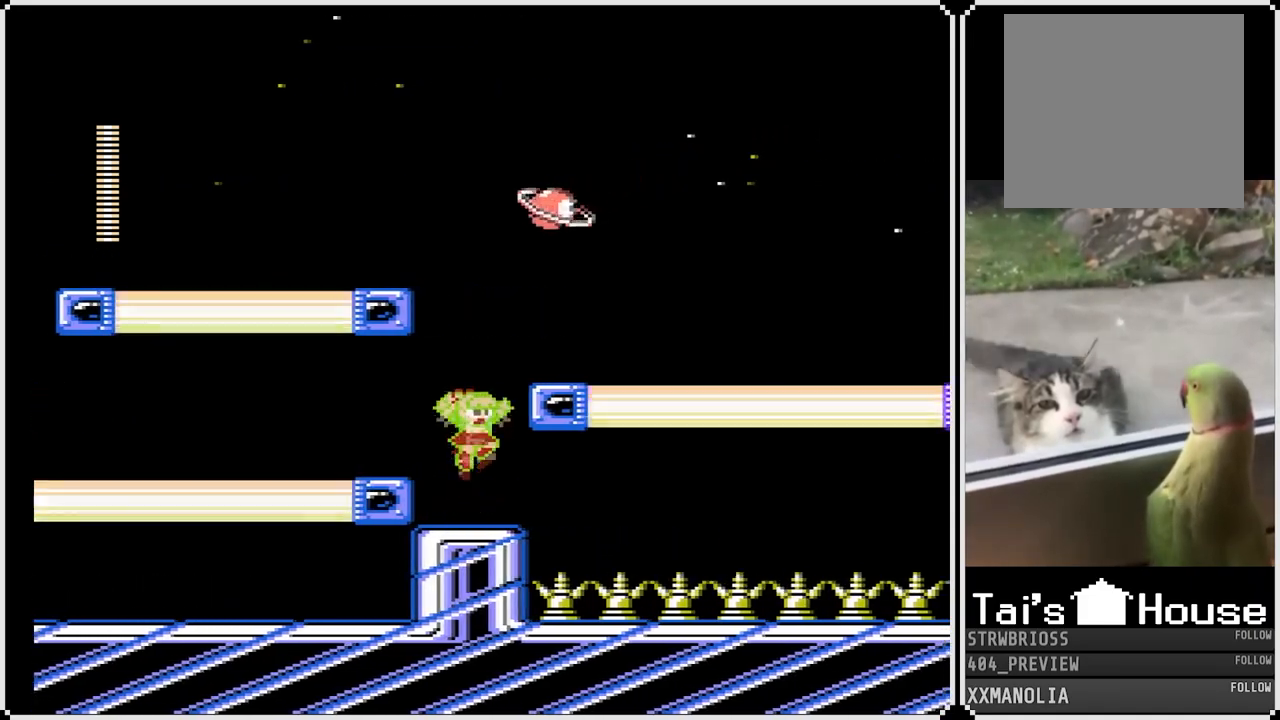
{"buttons": ["CROSS", "SQUARE", "DPAD_DOWN", "DPAD_RIGHT"], "left_stick": "center", "right_stick": "center", "events": [[200, "CROSS", "up"], [300, "DPAD_DOWN", "down"], [433, "CROSS", "down"]]}
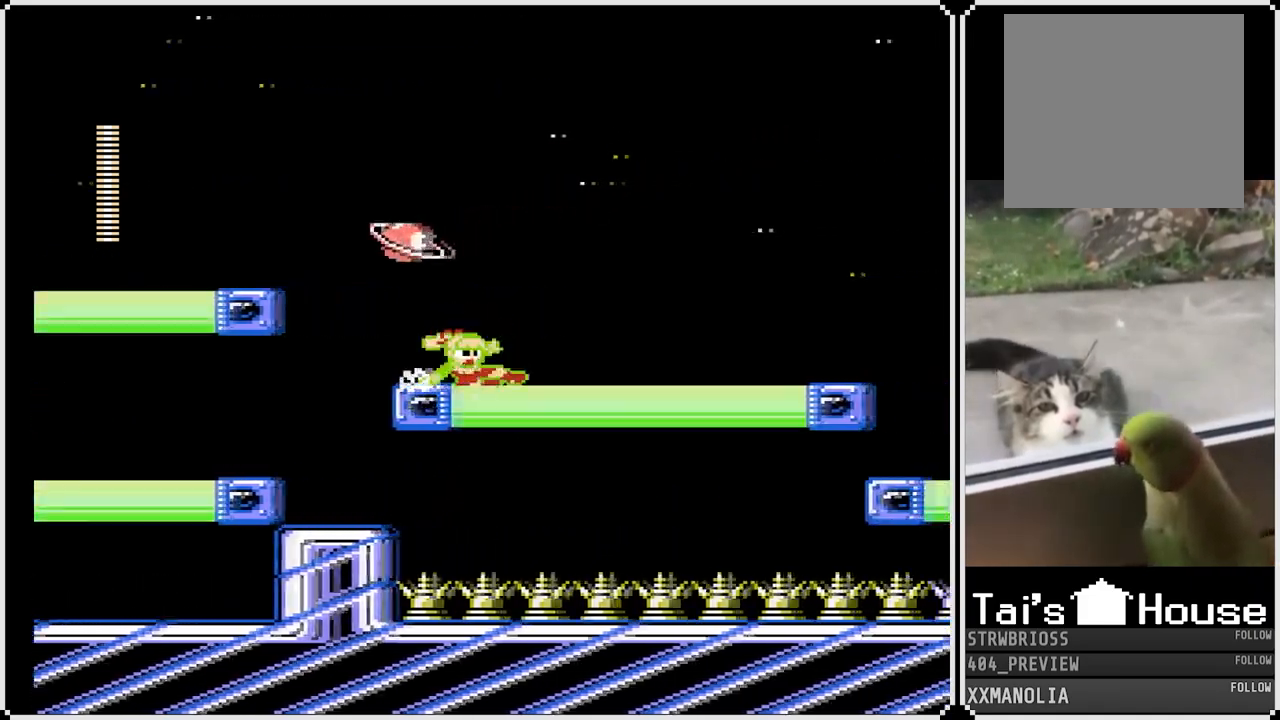
{"buttons": ["SQUARE", "DPAD_RIGHT"], "left_stick": "center", "right_stick": "center", "events": [[133, "DPAD_DOWN", "up"], [200, "CROSS", "up"]]}
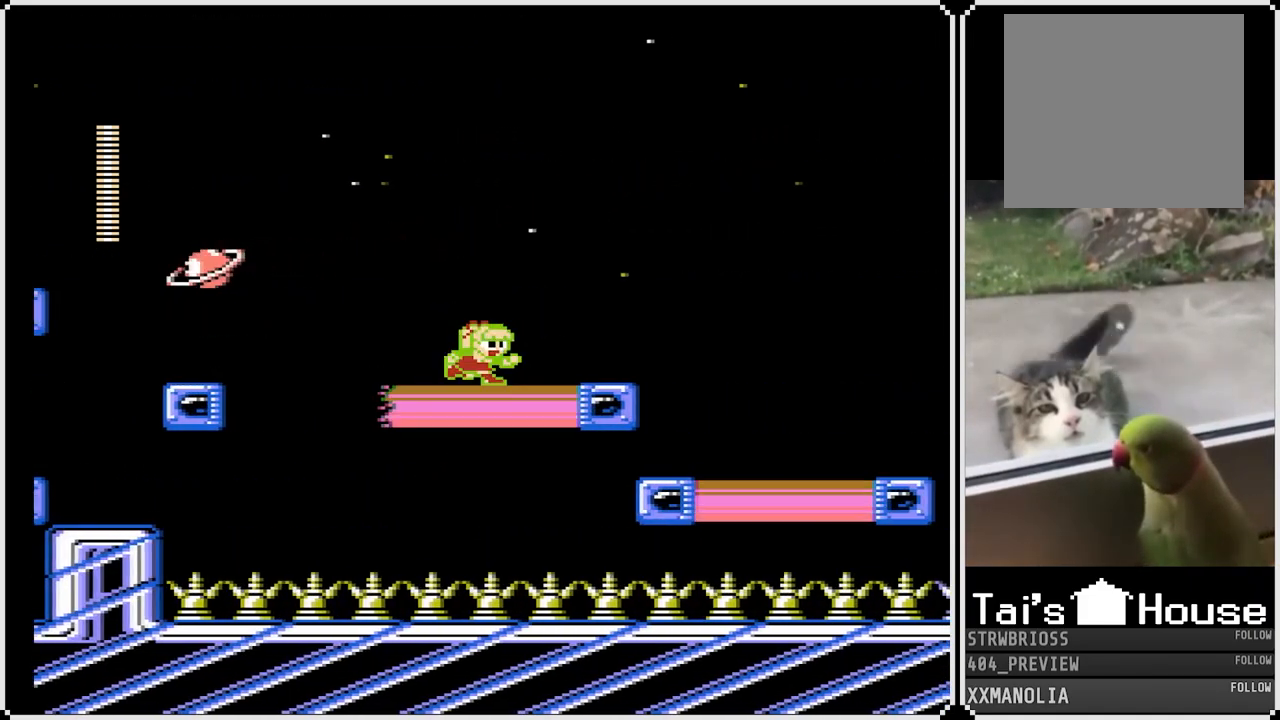
{"buttons": ["CROSS", "SQUARE", "DPAD_RIGHT"], "left_stick": "center", "right_stick": "center", "events": [[433, "CROSS", "down"]]}
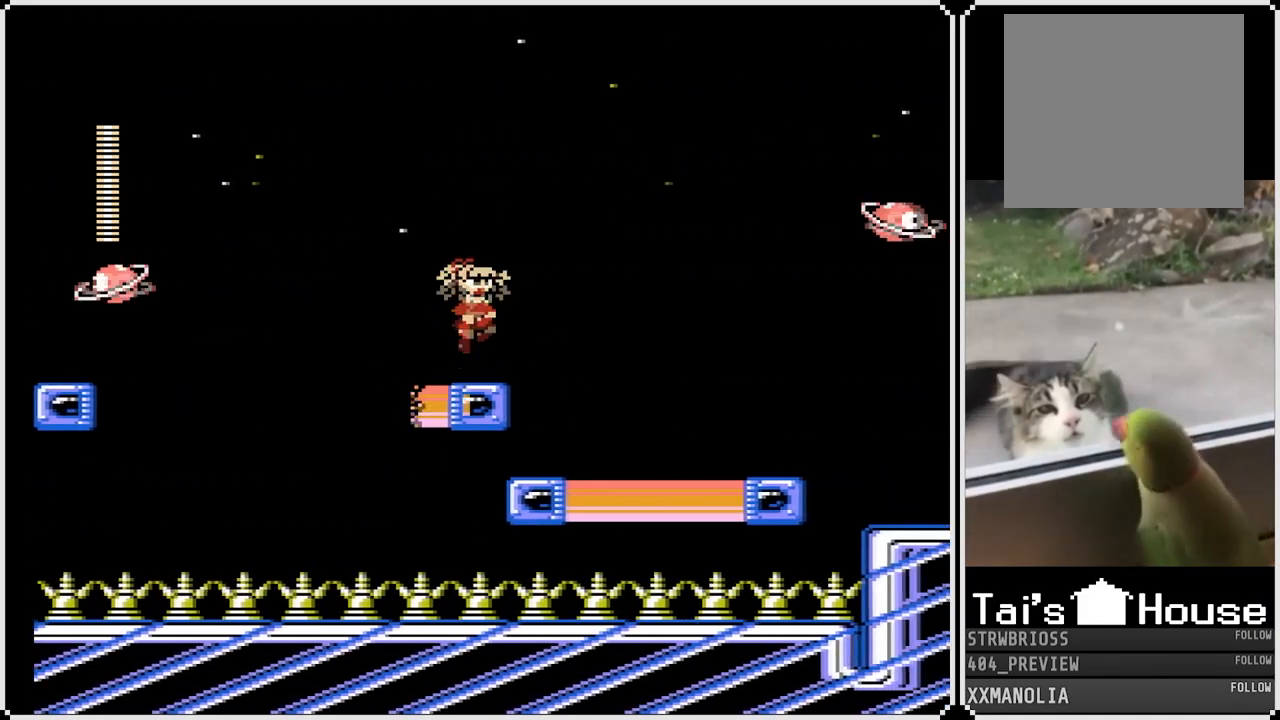
{"buttons": ["SQUARE", "DPAD_RIGHT"], "left_stick": "center", "right_stick": "center", "events": [[333, "CROSS", "up"]]}
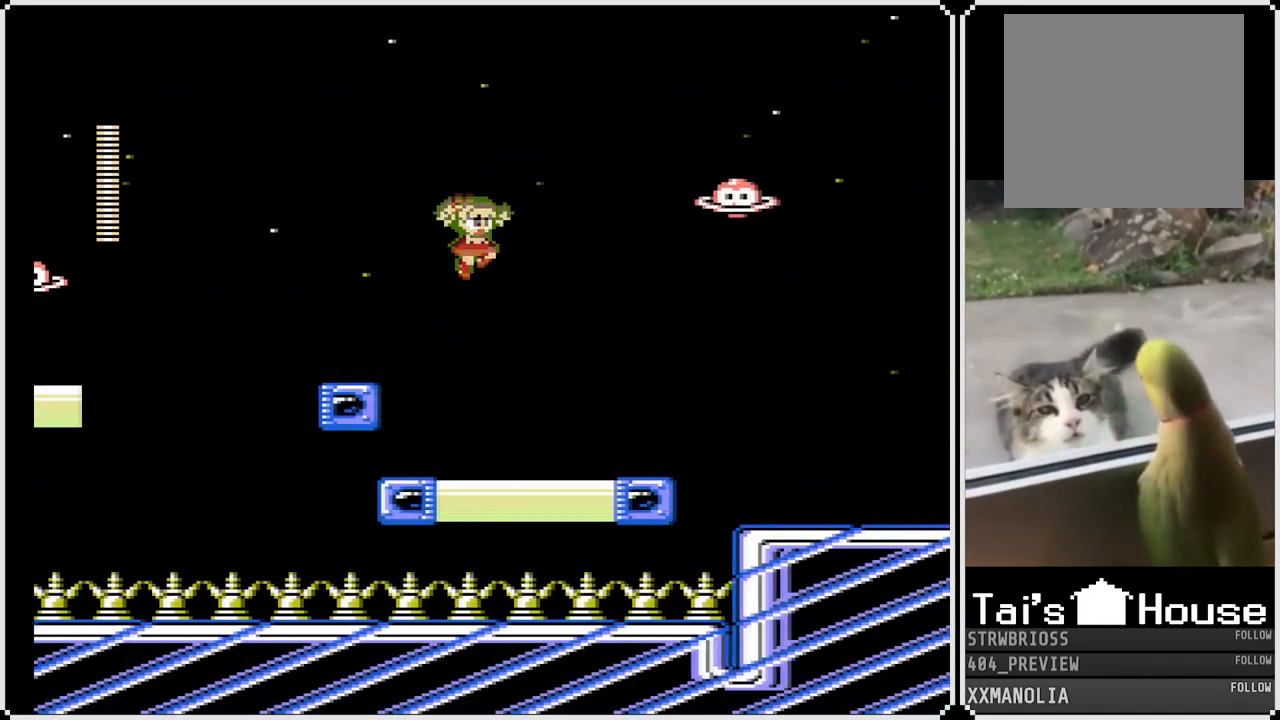
{"buttons": ["SQUARE", "DPAD_RIGHT"], "left_stick": "center", "right_stick": "center", "events": []}
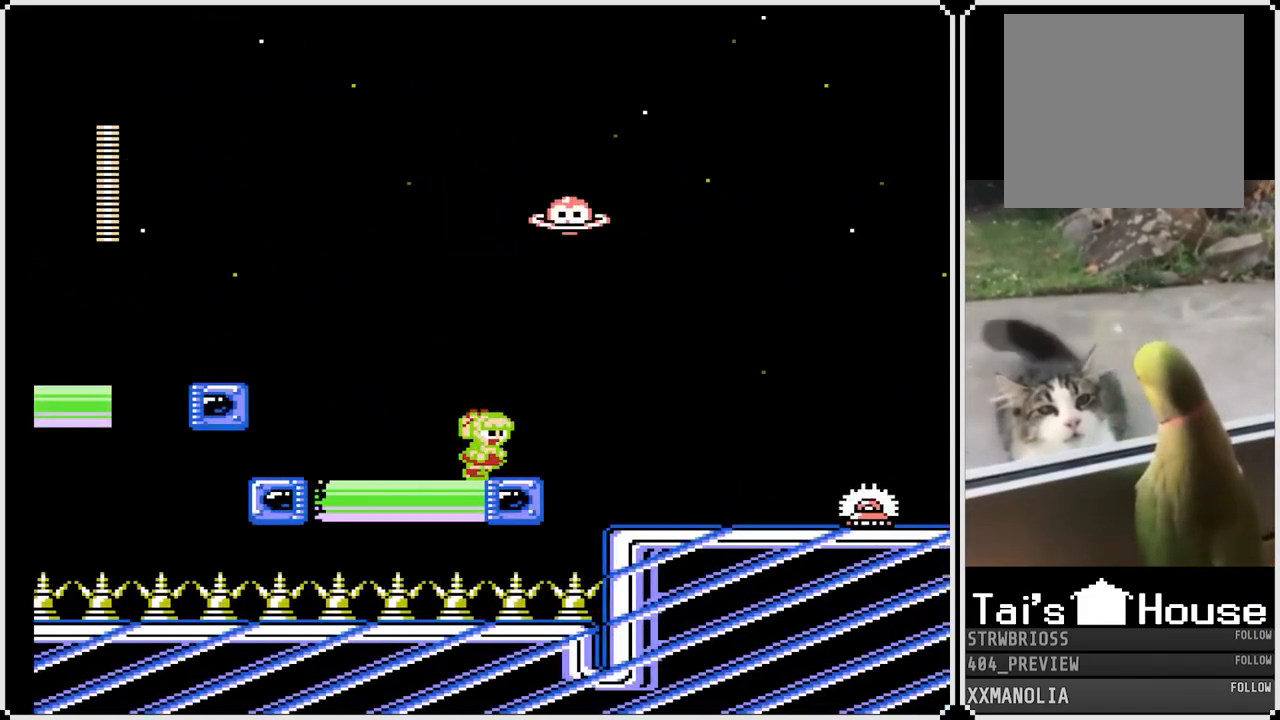
{"buttons": ["SQUARE", "DPAD_RIGHT"], "left_stick": "center", "right_stick": "center", "events": [[167, "CROSS", "down"], [283, "CROSS", "up"]]}
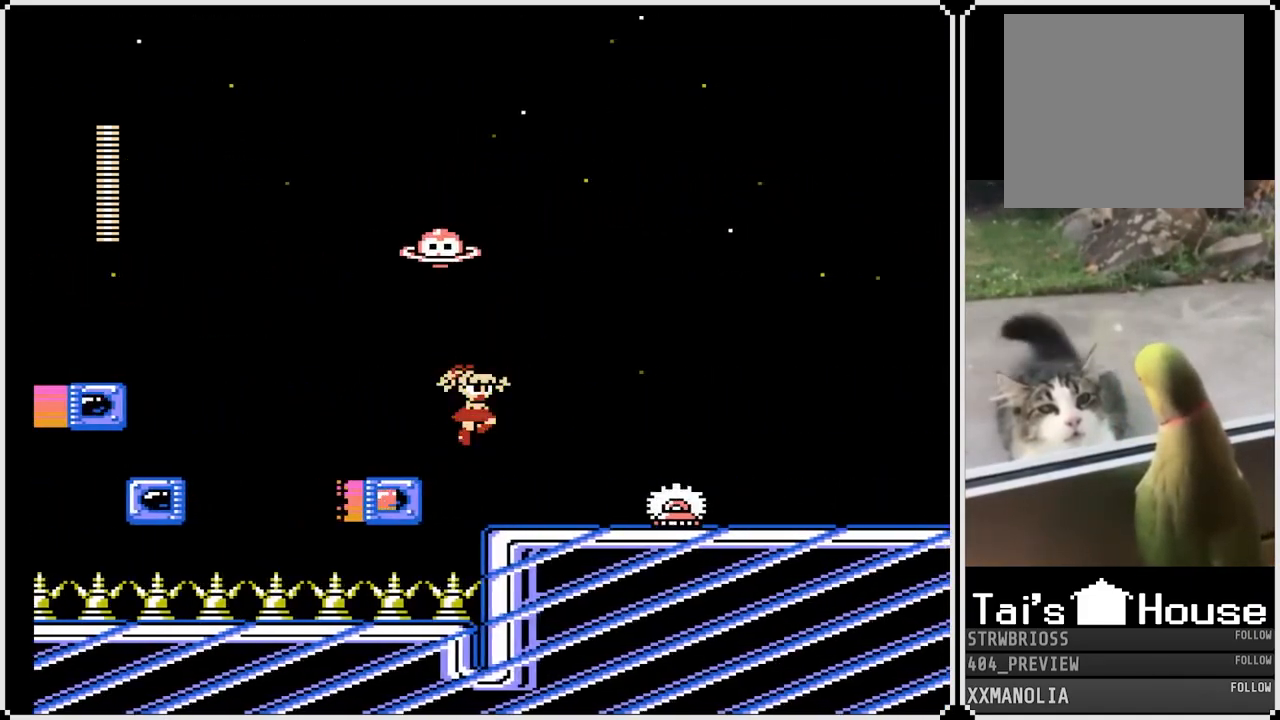
{"buttons": ["CROSS", "SQUARE", "DPAD_RIGHT"], "left_stick": "center", "right_stick": "center", "events": [[250, "CROSS", "down"]]}
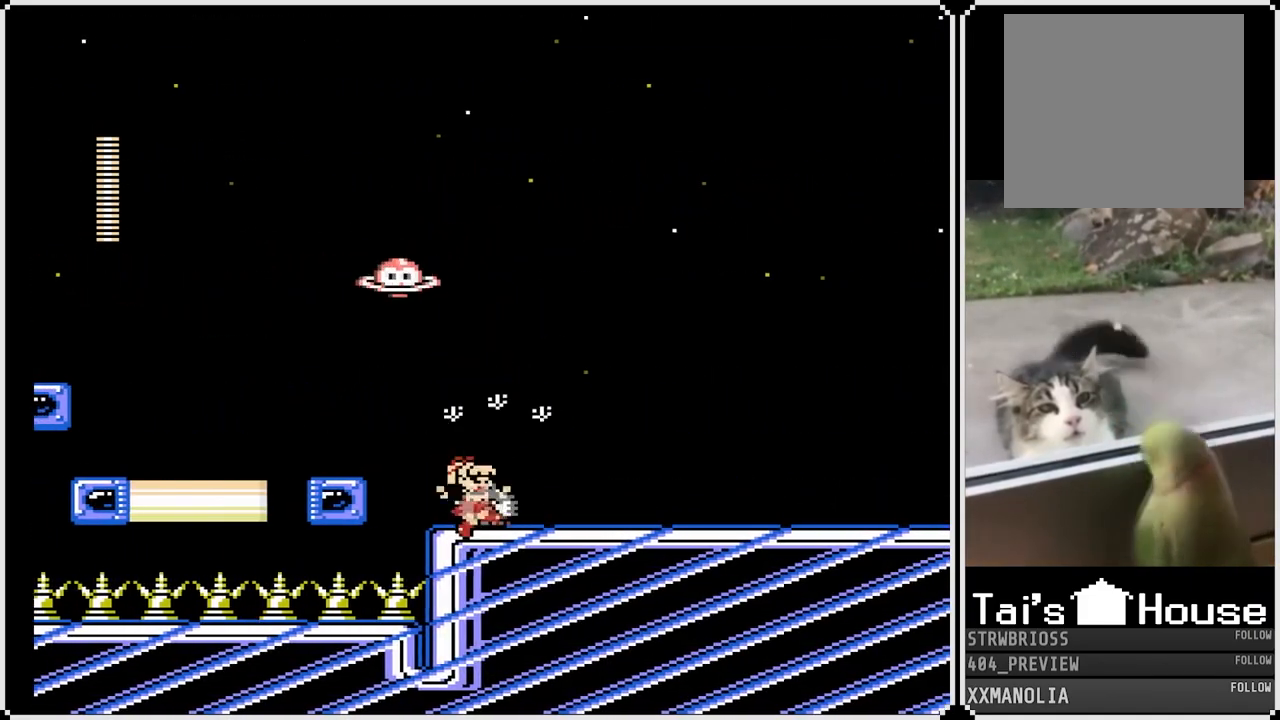
{"buttons": ["CROSS", "SQUARE", "DPAD_DOWN", "DPAD_RIGHT"], "left_stick": "center", "right_stick": "center", "events": [[133, "CROSS", "up"], [217, "DPAD_DOWN", "down"], [417, "CROSS", "down"]]}
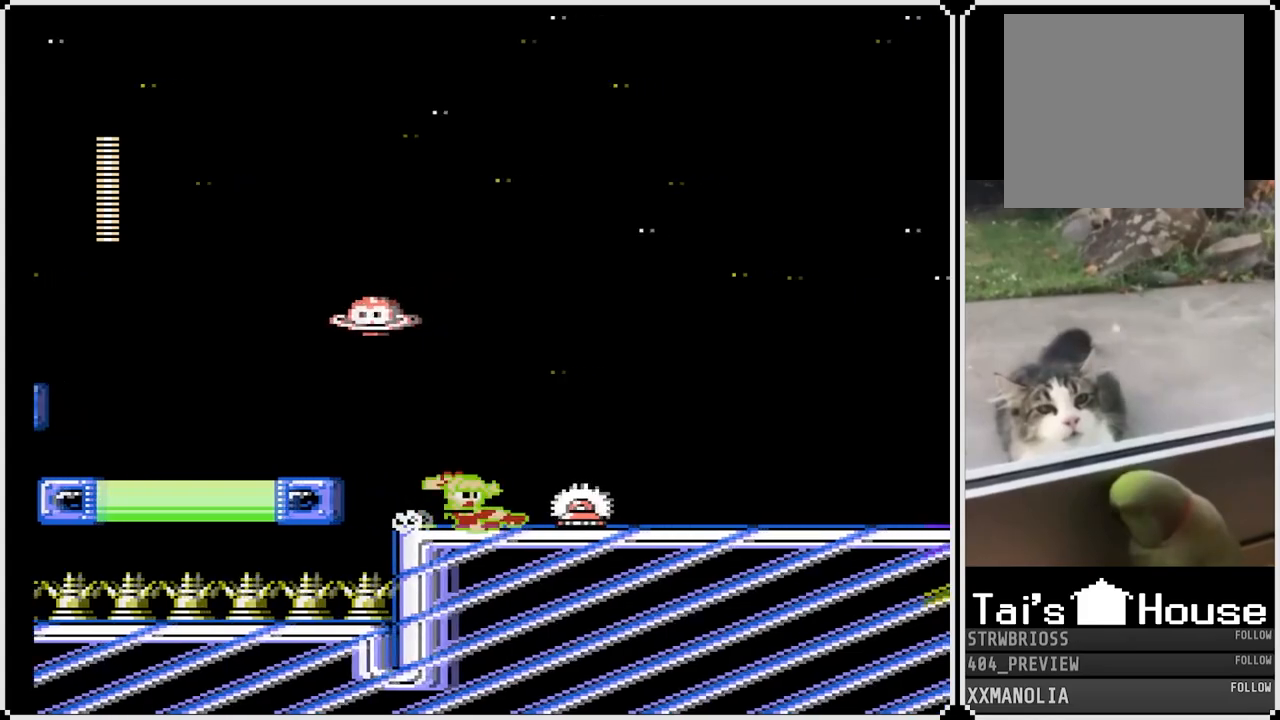
{"buttons": ["SQUARE", "DPAD_RIGHT"], "left_stick": "center", "right_stick": "center", "events": [[167, "CROSS", "up"], [233, "DPAD_DOWN", "up"], [283, "DPAD_RIGHT", "up"], [300, "DPAD_LEFT", "down"], [483, "DPAD_LEFT", "up"], [483, "DPAD_RIGHT", "down"]]}
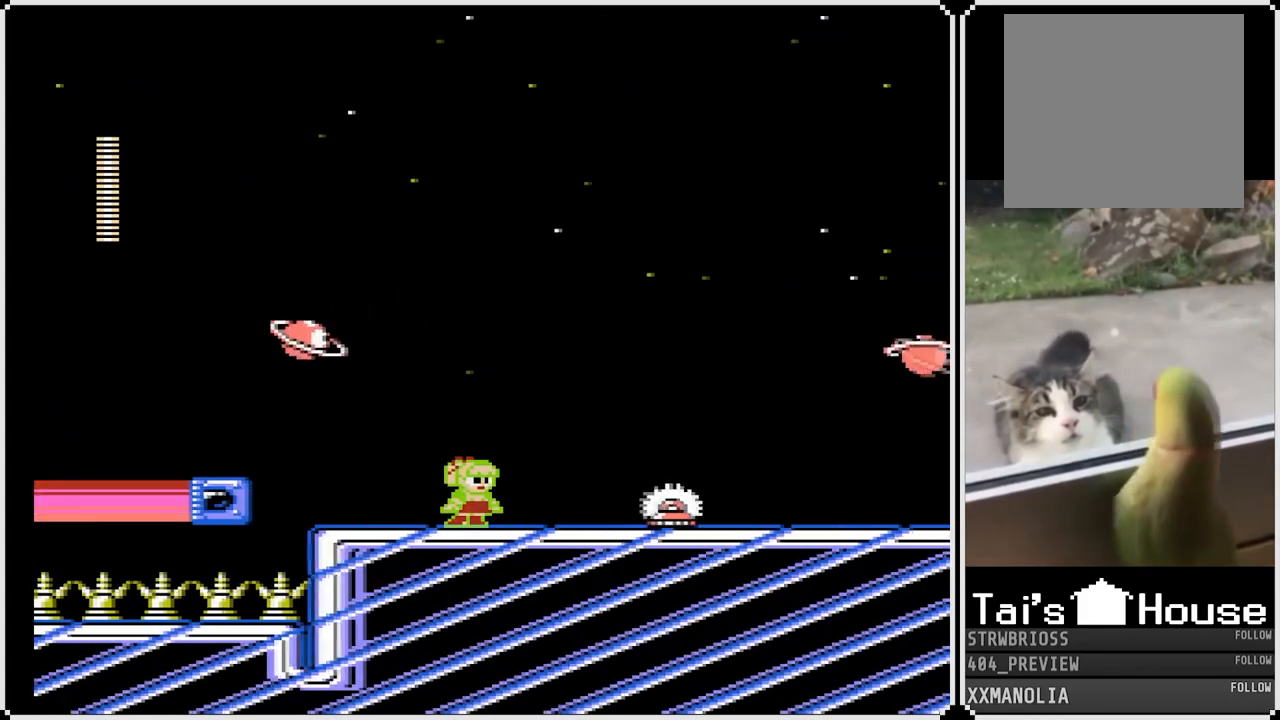
{"buttons": ["DPAD_RIGHT"], "left_stick": "center", "right_stick": "center", "events": [[267, "CROSS", "down"], [467, "SQUARE", "up"], [483, "CROSS", "up"]]}
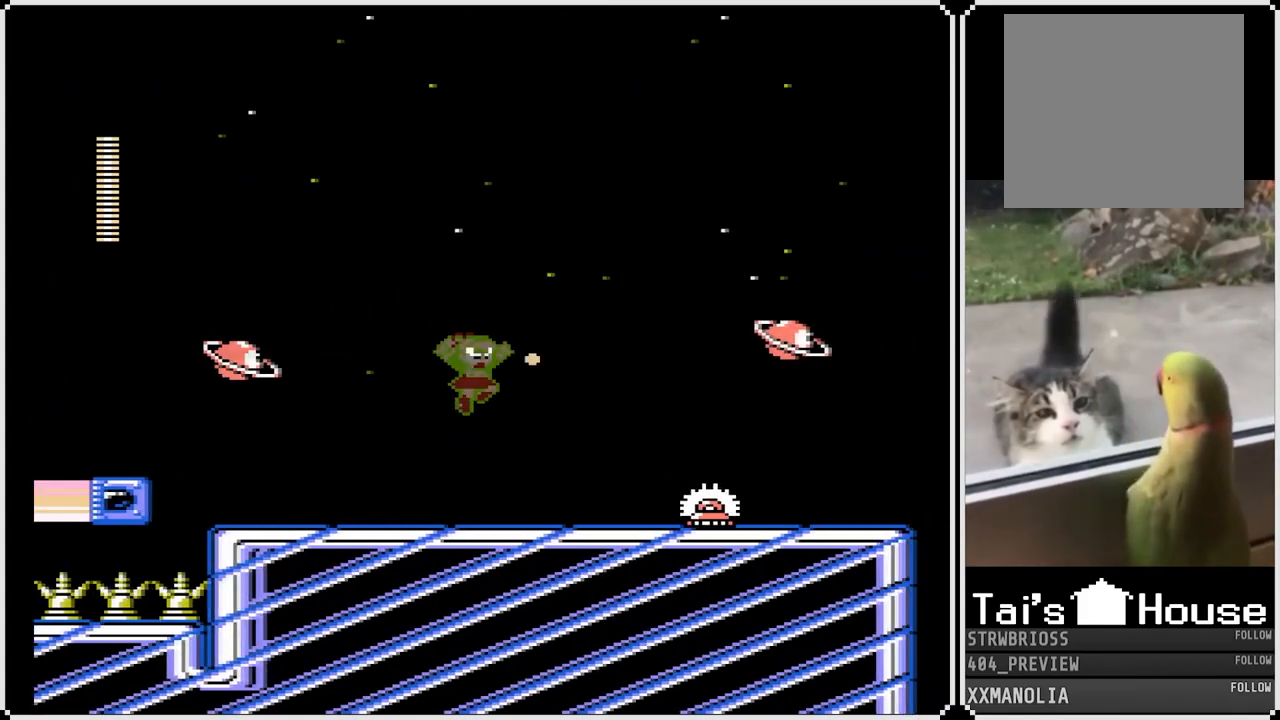
{"buttons": ["CROSS", "DPAD_LEFT"], "left_stick": "center", "right_stick": "center", "events": [[433, "DPAD_RIGHT", "up"], [467, "CROSS", "down"], [467, "DPAD_LEFT", "down"]]}
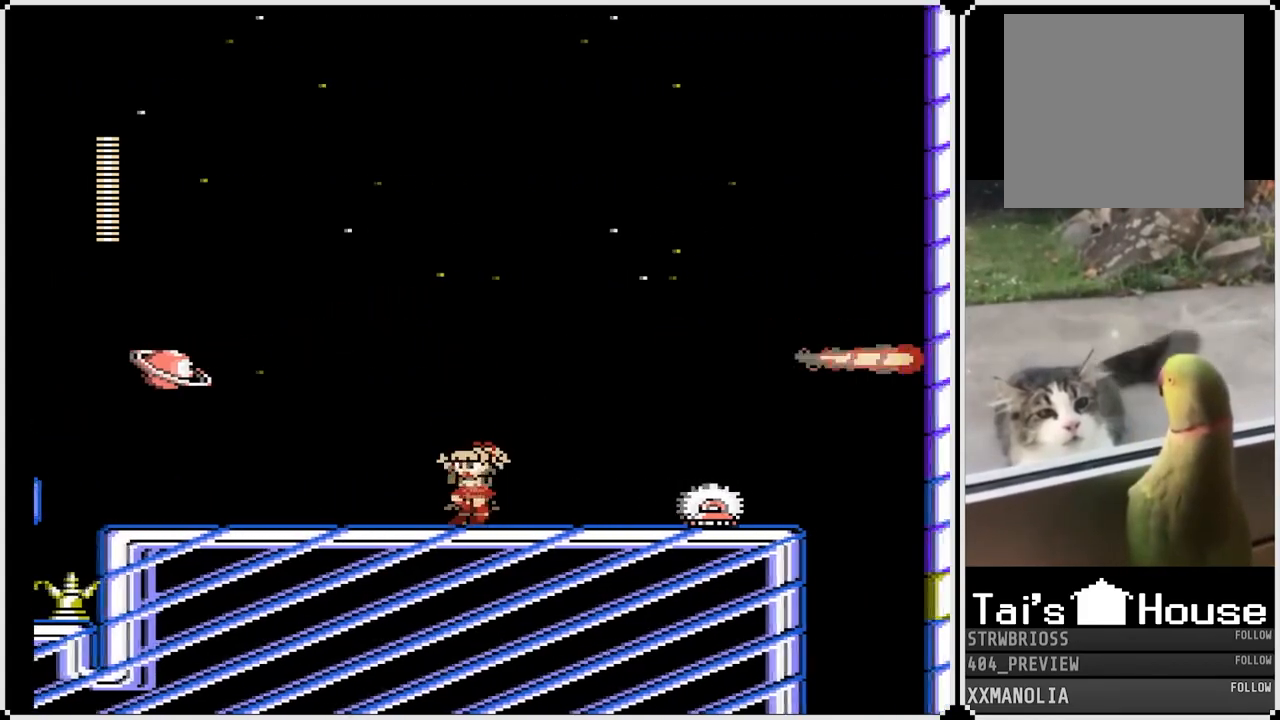
{"buttons": ["SQUARE"], "left_stick": "center", "right_stick": "center", "events": [[150, "SQUARE", "down"], [183, "CROSS", "up"], [183, "DPAD_LEFT", "up"], [217, "SQUARE", "up"], [317, "SQUARE", "down"], [433, "SQUARE", "up"], [450, "SQUARE", "down"]]}
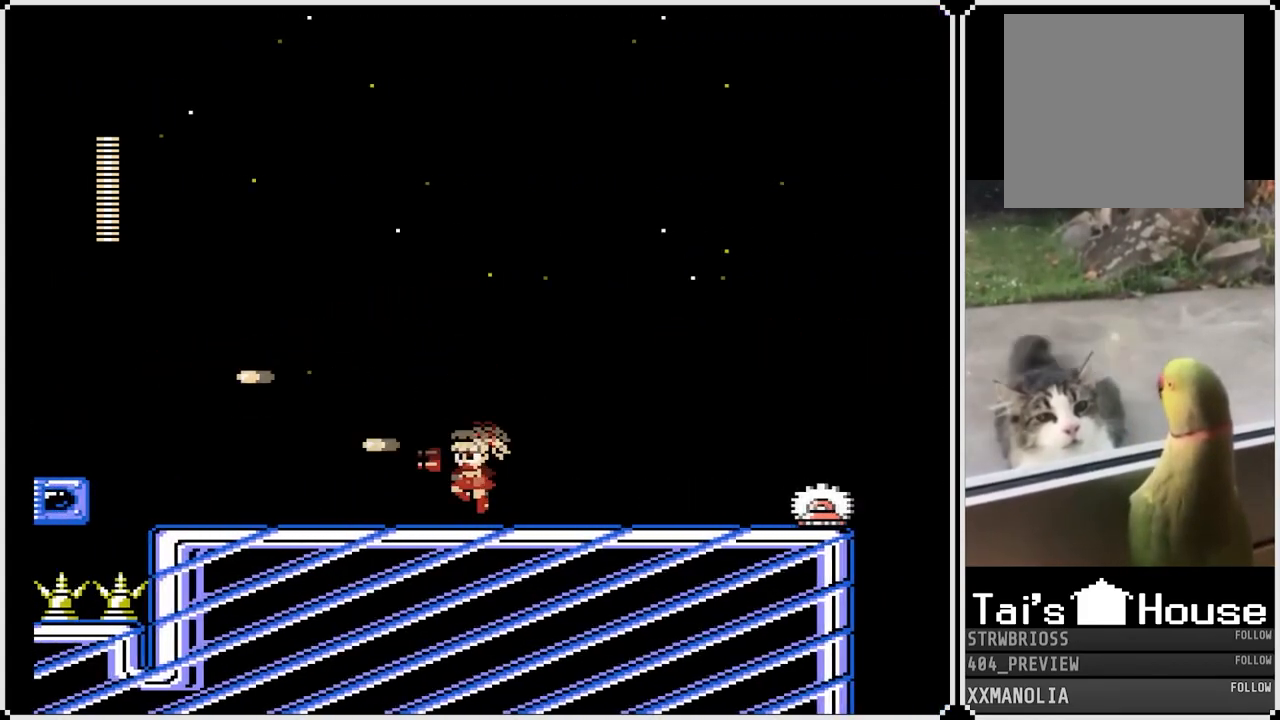
{"buttons": ["CROSS", "SQUARE", "DPAD_RIGHT"], "left_stick": "center", "right_stick": "center", "events": [[50, "DPAD_RIGHT", "down"], [317, "CROSS", "down"]]}
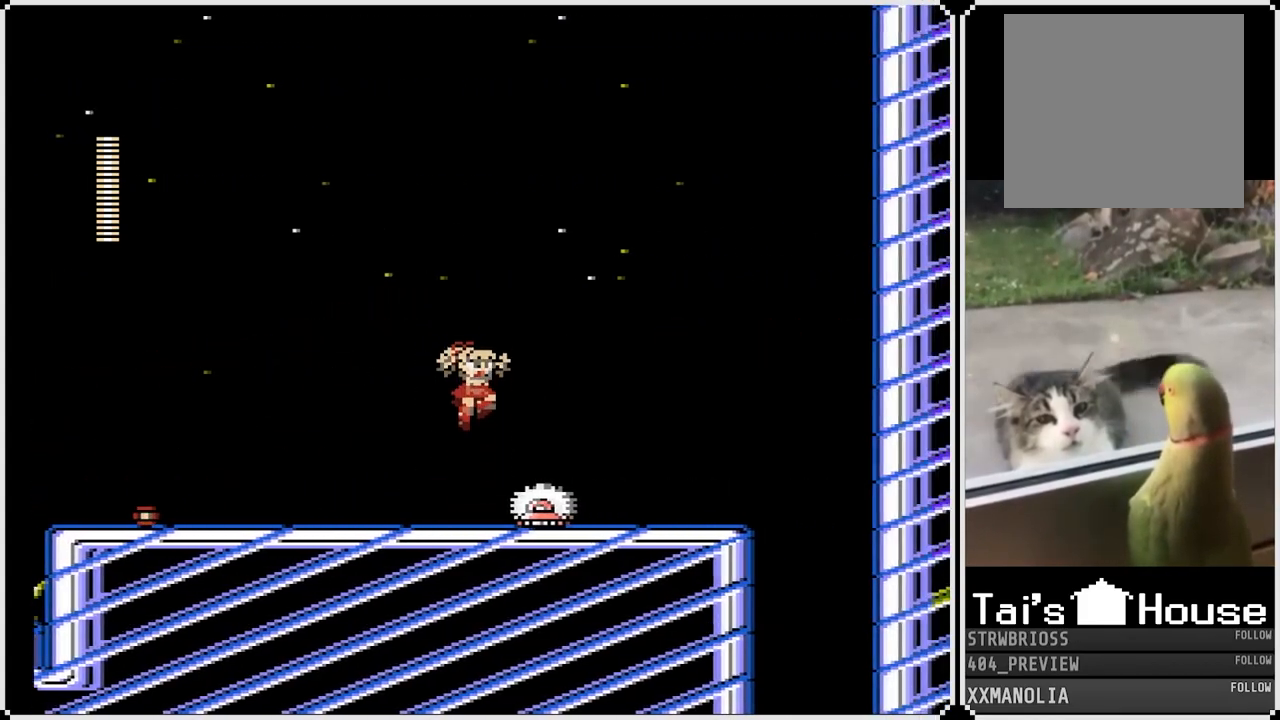
{"buttons": ["SQUARE", "DPAD_DOWN", "DPAD_RIGHT"], "left_stick": "center", "right_stick": "center", "events": [[100, "CROSS", "up"], [467, "DPAD_DOWN", "down"]]}
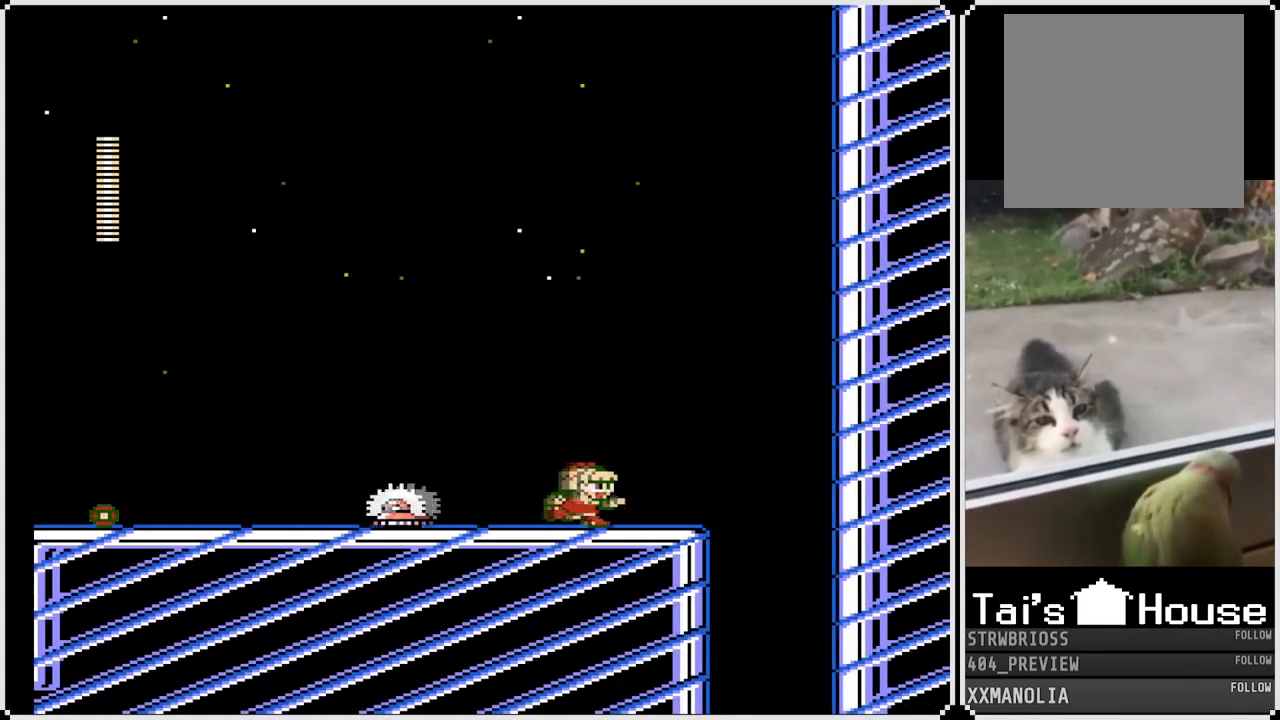
{"buttons": ["SQUARE", "DPAD_RIGHT"], "left_stick": "center", "right_stick": "center", "events": [[100, "CROSS", "down"], [467, "CROSS", "up"], [483, "DPAD_DOWN", "up"]]}
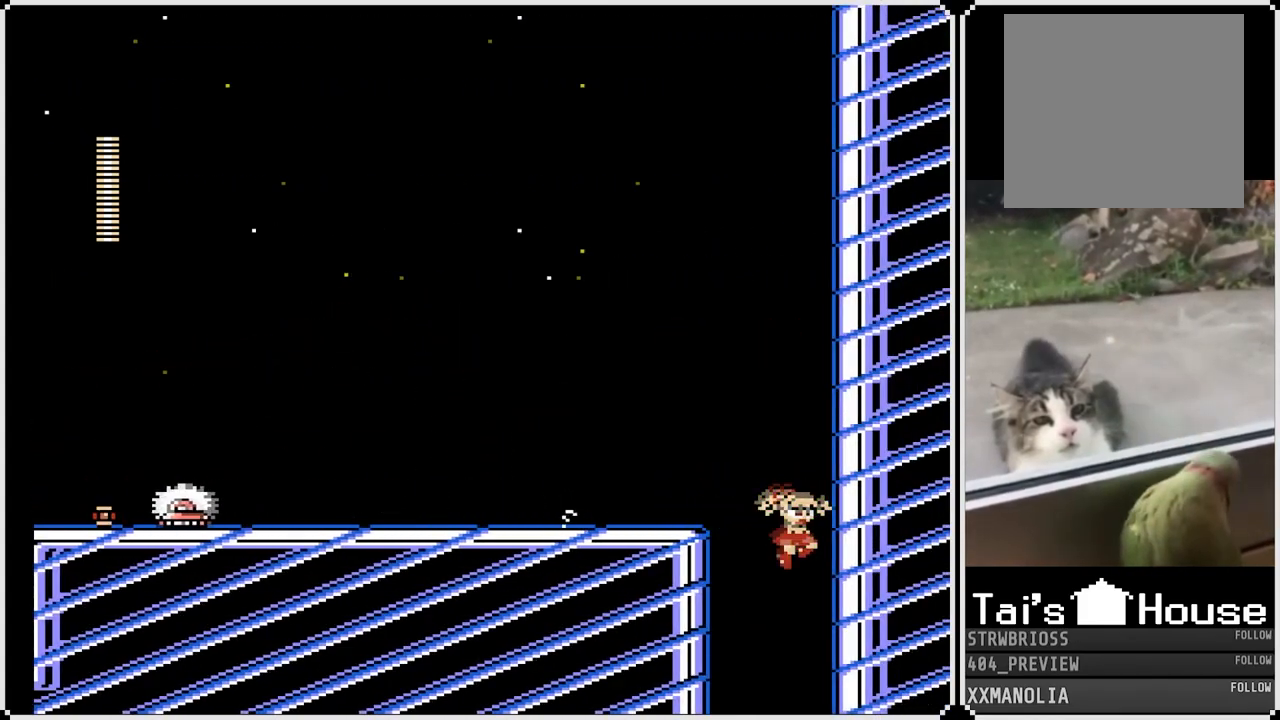
{"buttons": ["SQUARE"], "left_stick": "center", "right_stick": "center", "events": [[50, "DPAD_LEFT", "down"], [50, "DPAD_RIGHT", "up"], [267, "DPAD_LEFT", "up"]]}
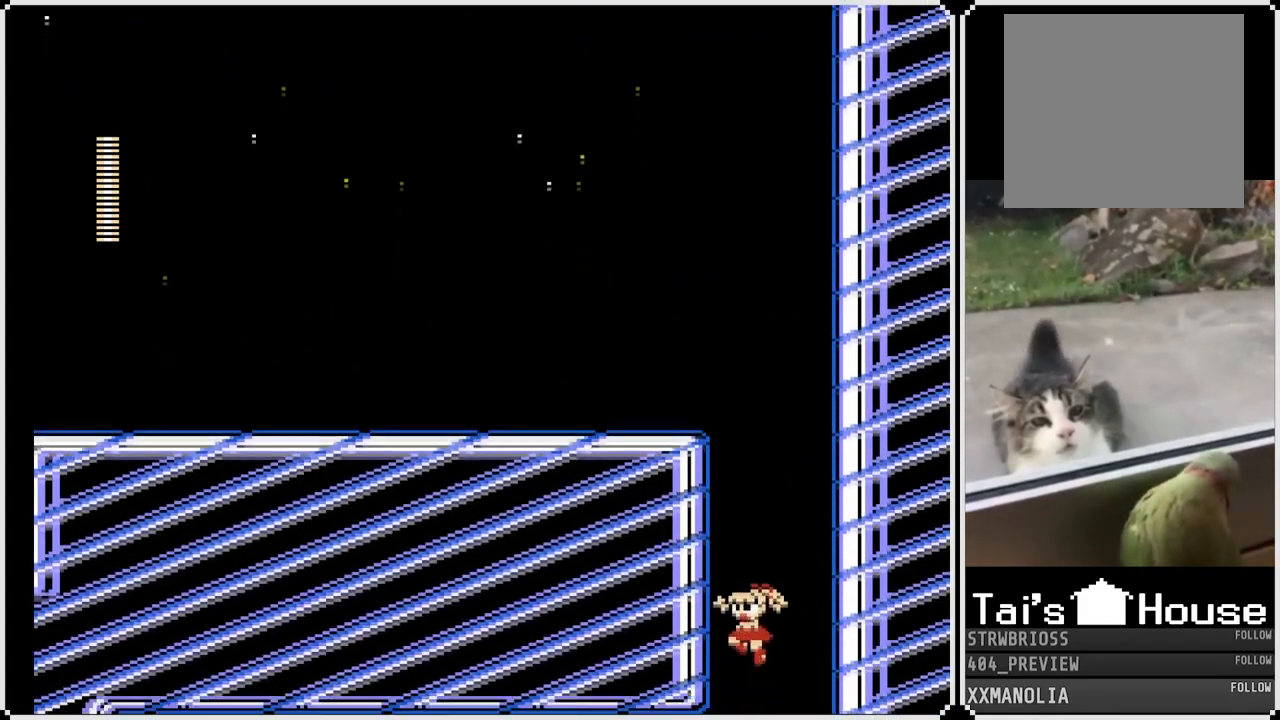
{"buttons": ["SQUARE"], "left_stick": "center", "right_stick": "center", "events": []}
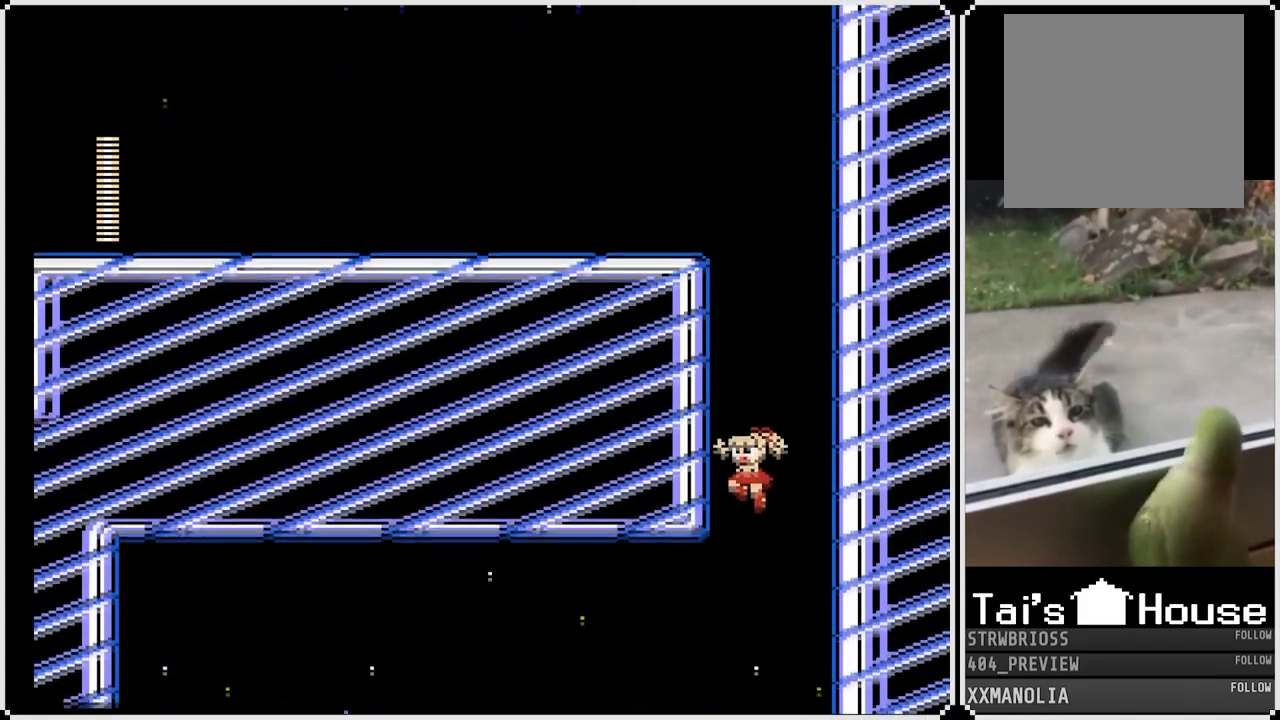
{"buttons": ["SQUARE"], "left_stick": "center", "right_stick": "center", "events": []}
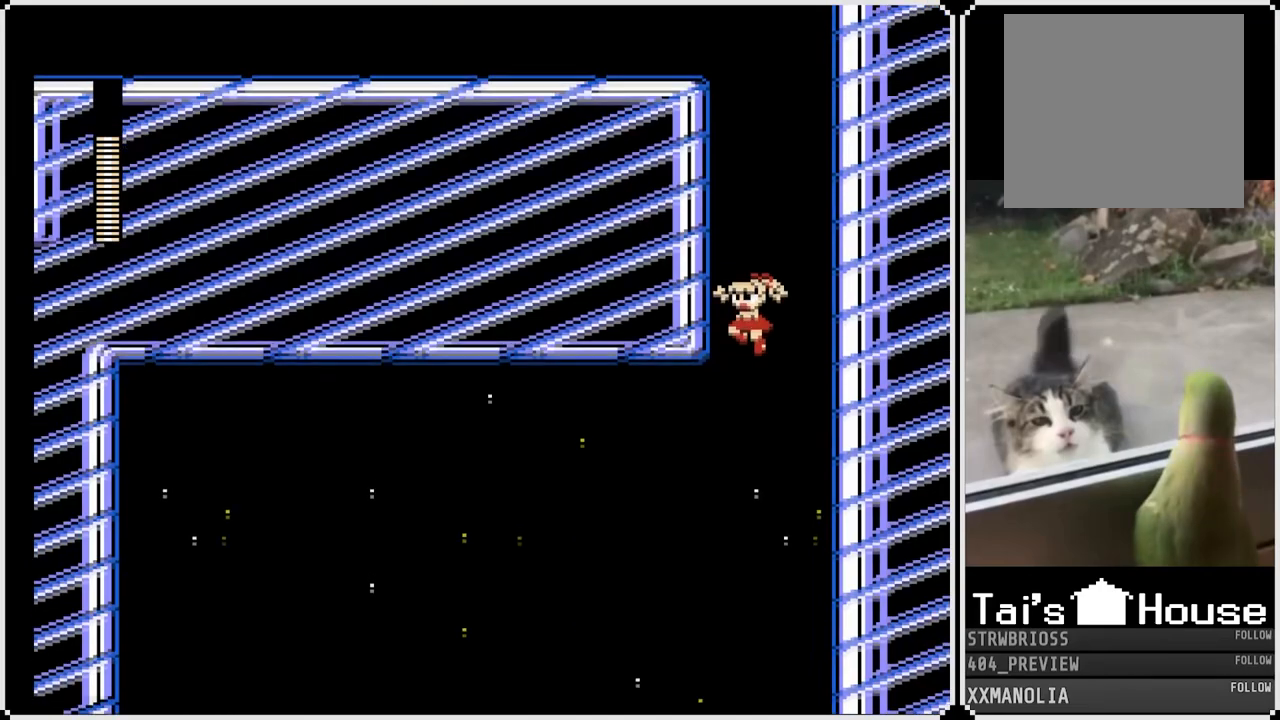
{"buttons": ["SQUARE"], "left_stick": "center", "right_stick": "center", "events": []}
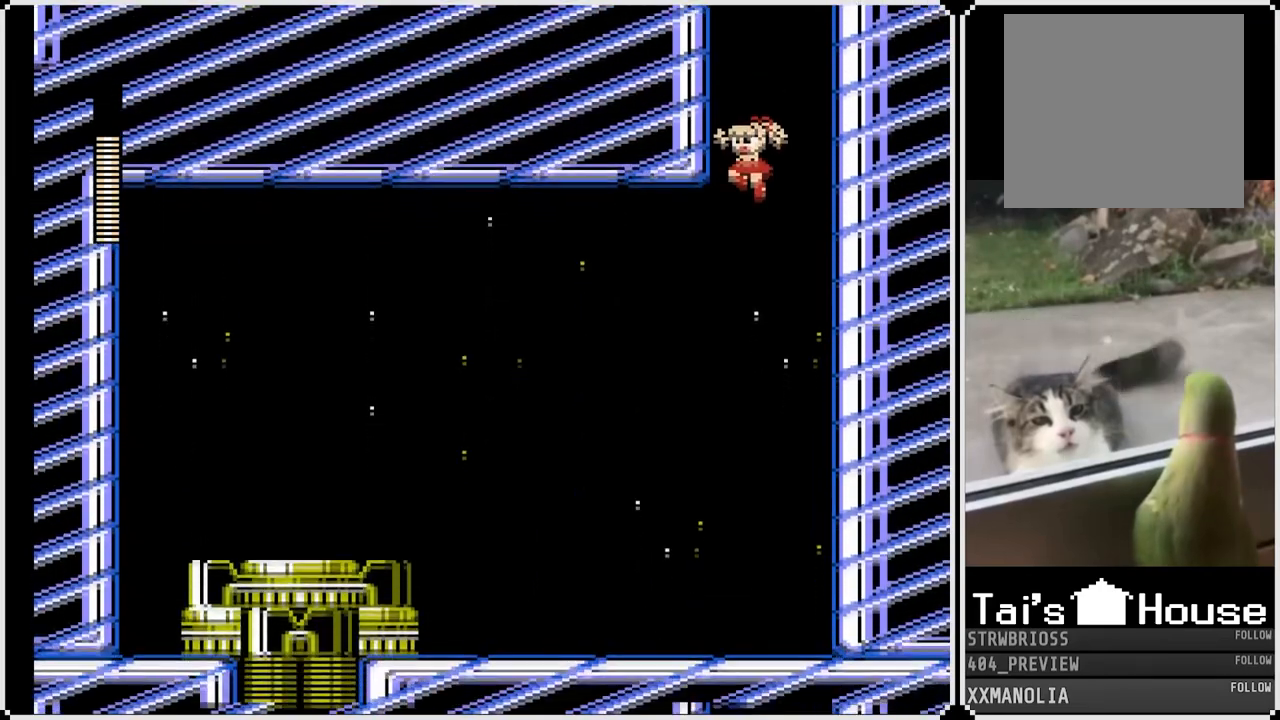
{"buttons": ["SQUARE"], "left_stick": "center", "right_stick": "center", "events": [[83, "DPAD_LEFT", "down"], [417, "DPAD_LEFT", "up"]]}